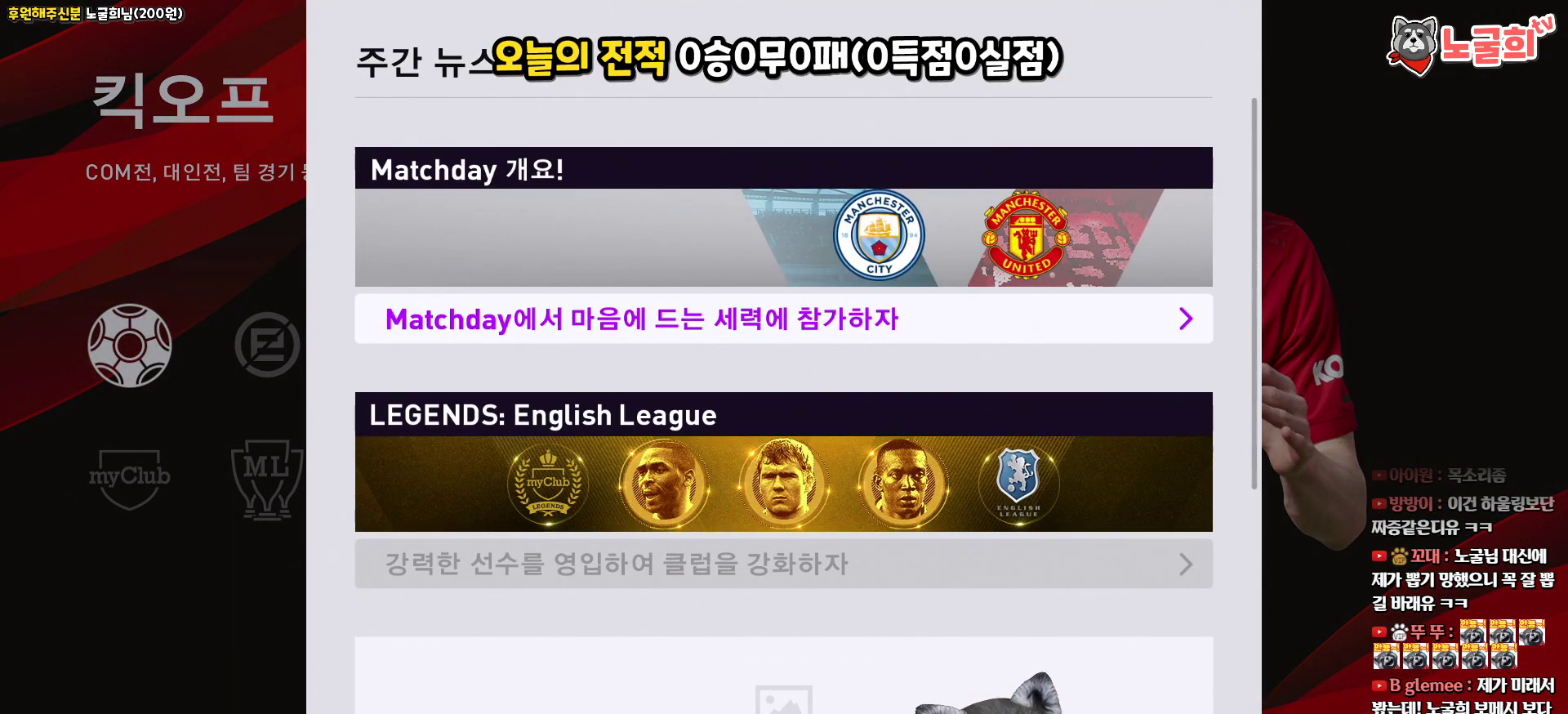
Gameplay with a controller (PlayStation layout); each line is a JSON object with the inputs held at the frame after it. "events" lists button and stick changes between this image and that frame as [ms after this image, input, new state], when the widget could be followed in between.
{"buttons": ["CROSS"], "left_stick": "center", "right_stick": "center", "events": [[350, "CROSS", "down"]]}
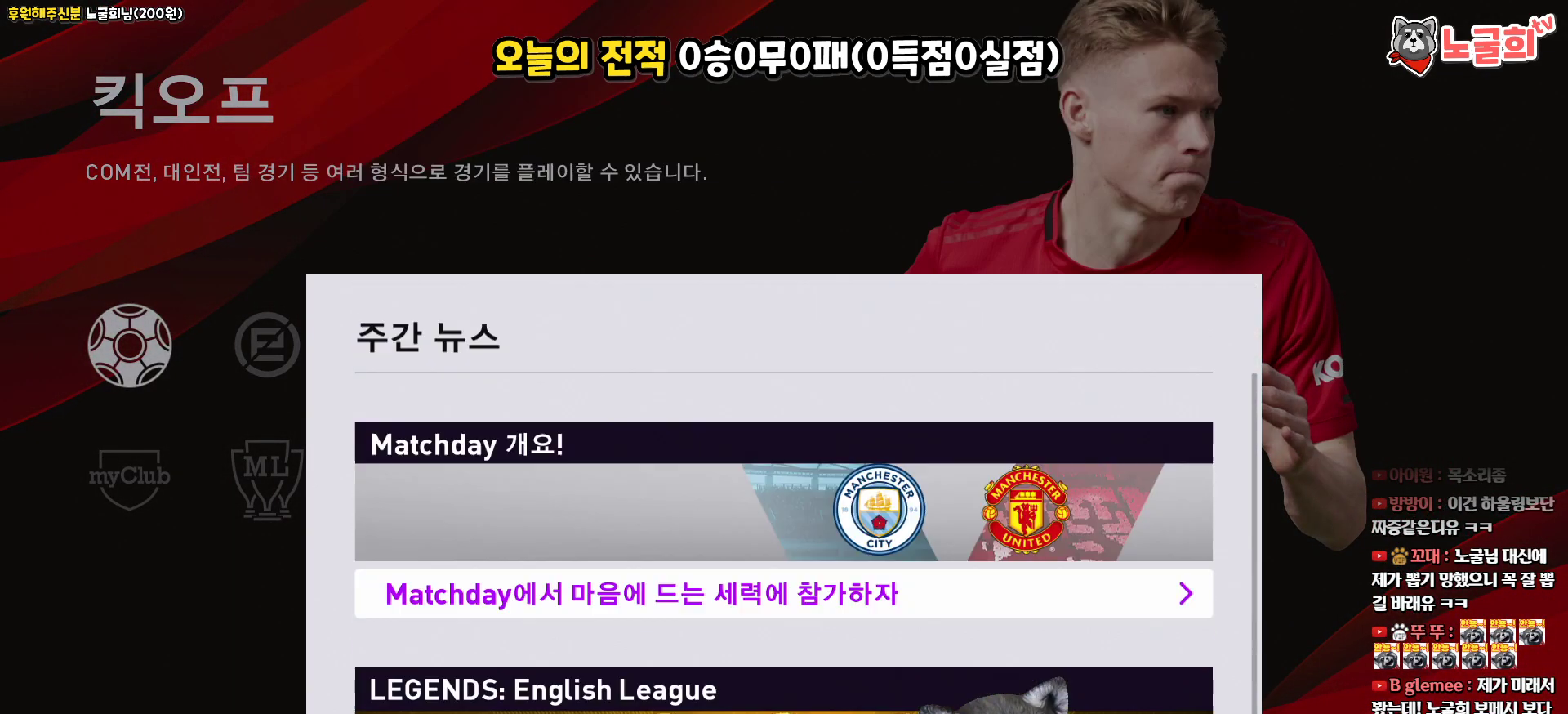
{"buttons": [], "left_stick": "center", "right_stick": "center", "events": [[33, "CROSS", "up"]]}
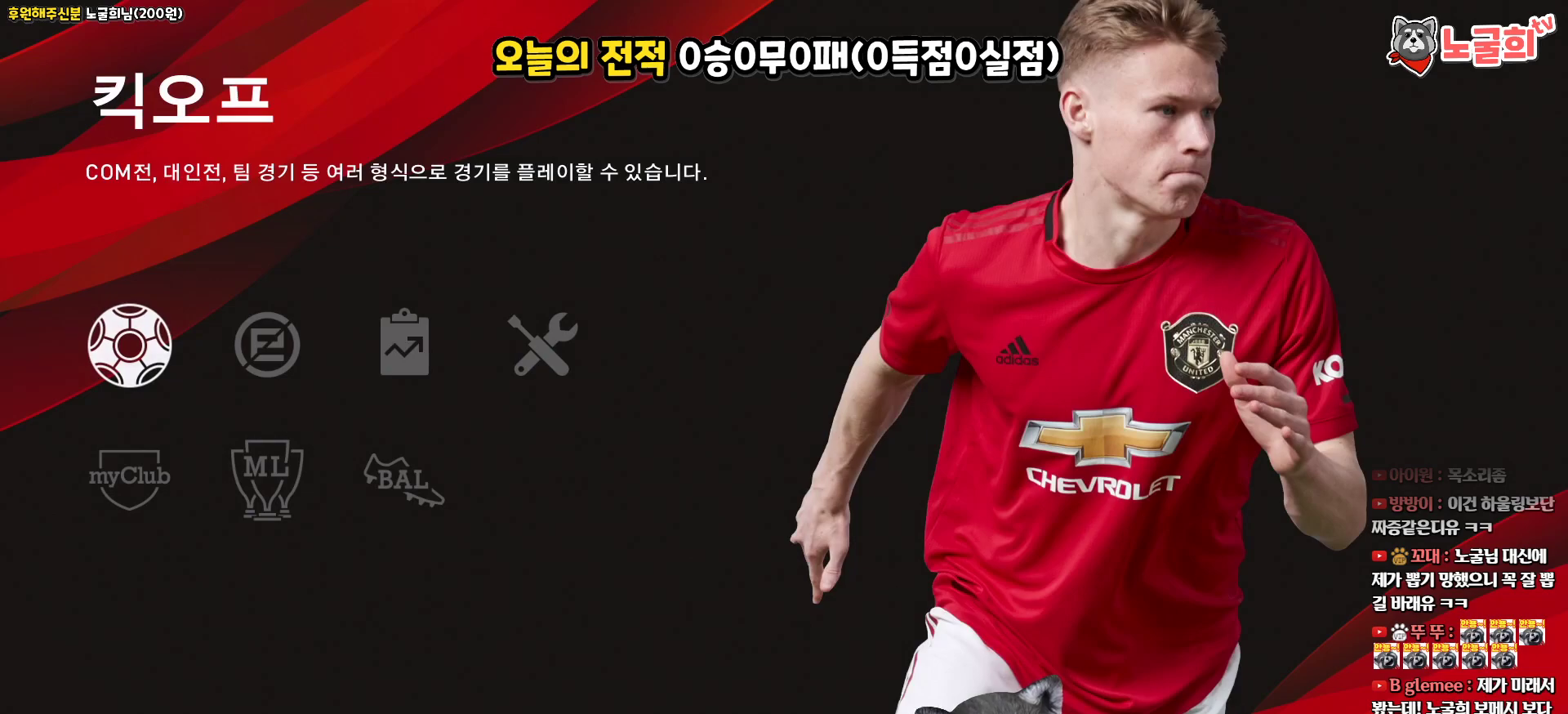
{"buttons": [], "left_stick": "center", "right_stick": "center", "events": []}
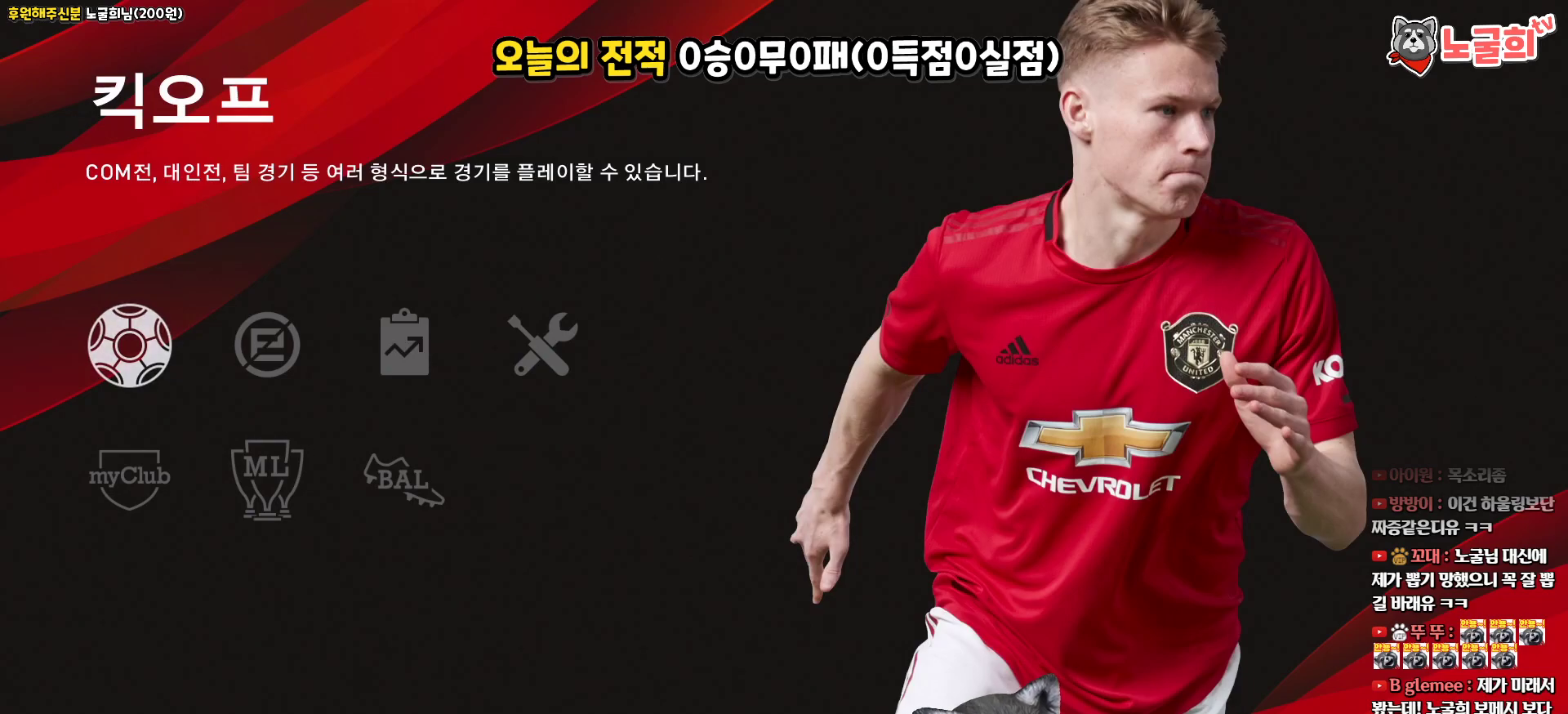
{"buttons": [], "left_stick": "center", "right_stick": "center", "events": []}
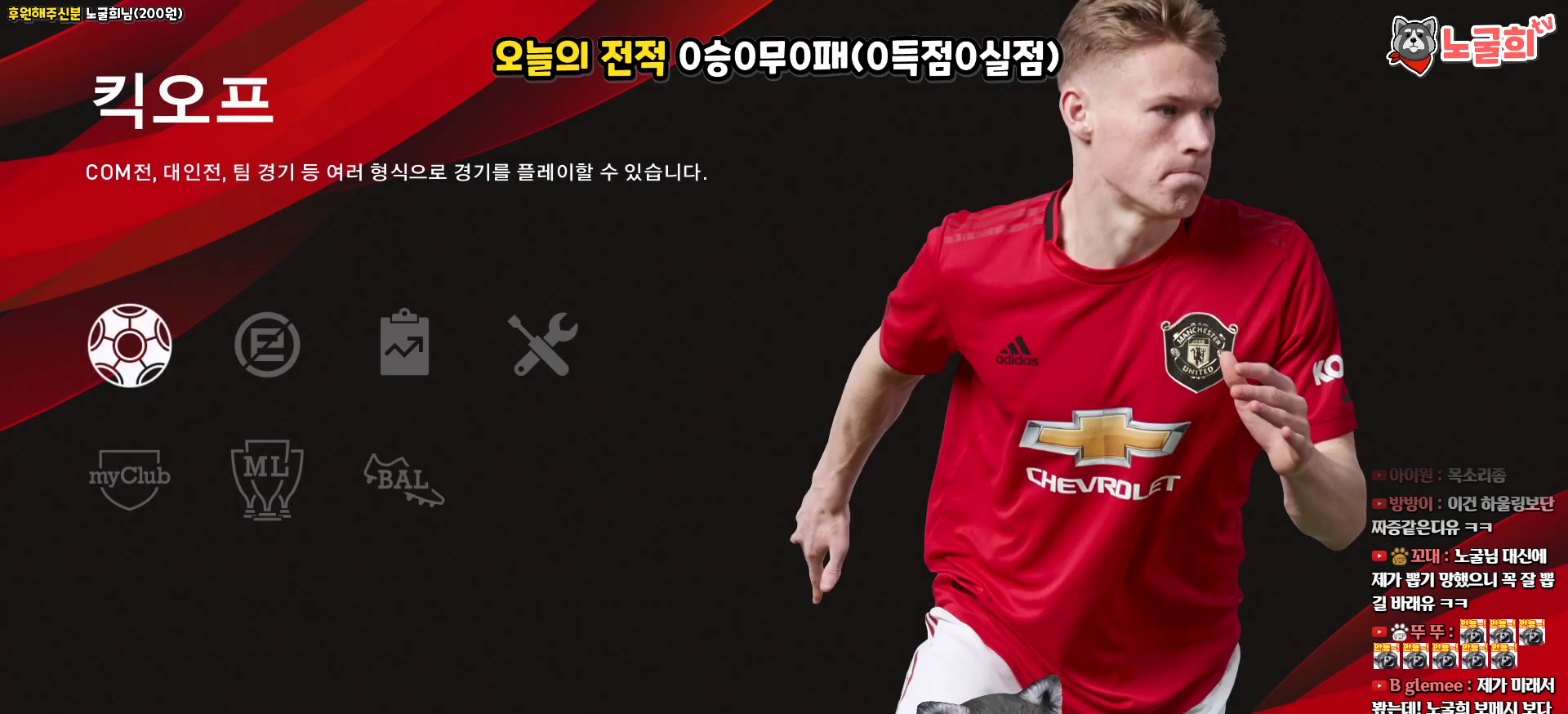
{"buttons": [], "left_stick": "center", "right_stick": "center", "events": []}
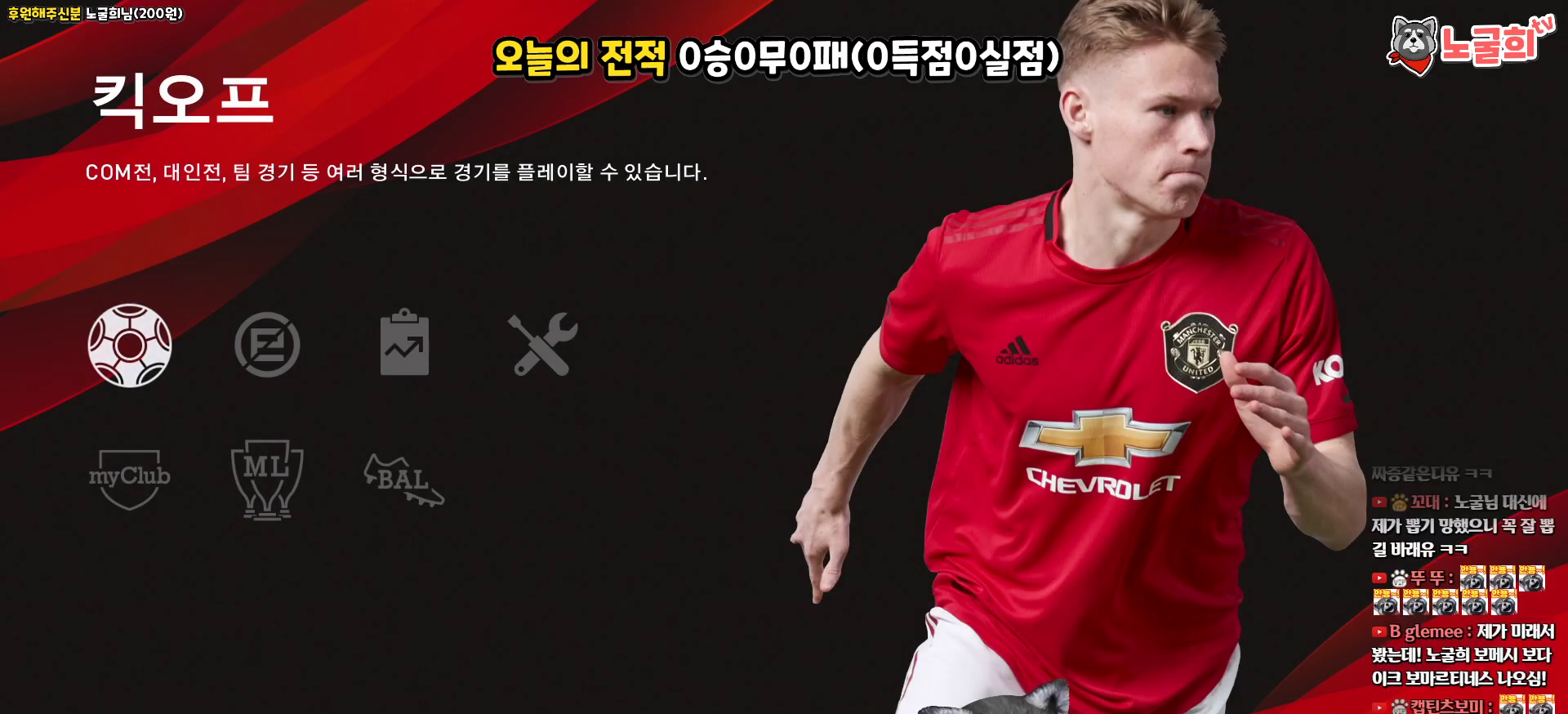
{"buttons": [], "left_stick": "center", "right_stick": "center", "events": []}
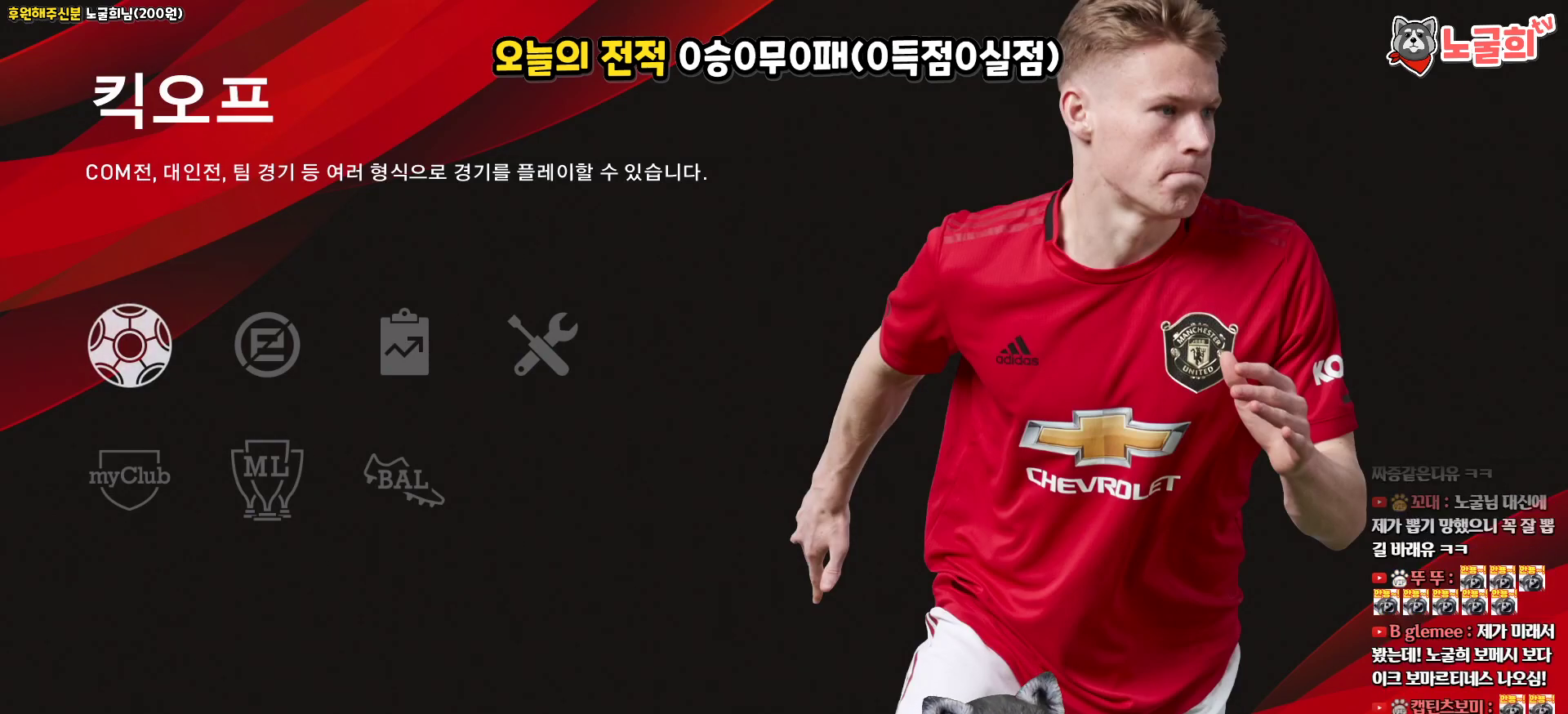
{"buttons": [], "left_stick": "center", "right_stick": "center", "events": []}
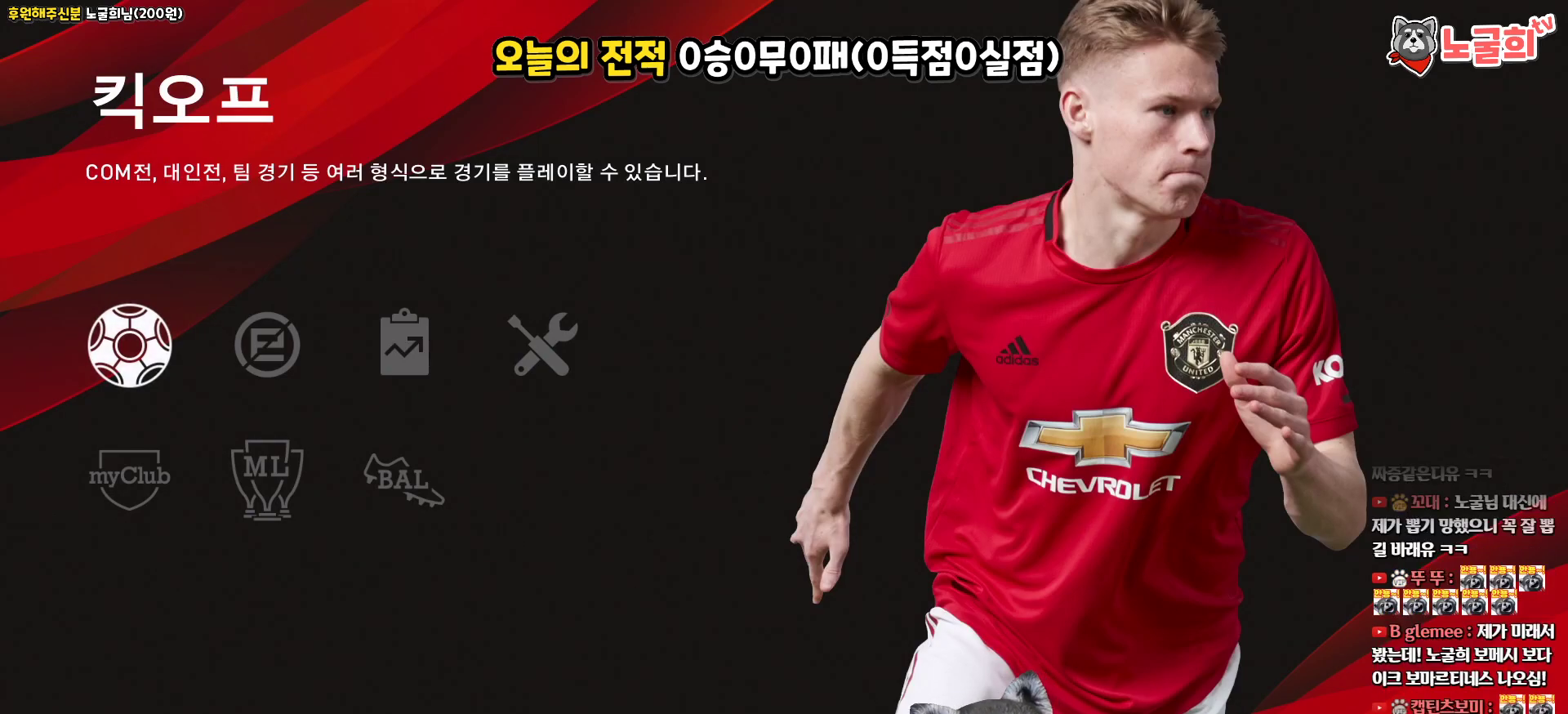
{"buttons": [], "left_stick": "center", "right_stick": "center", "events": []}
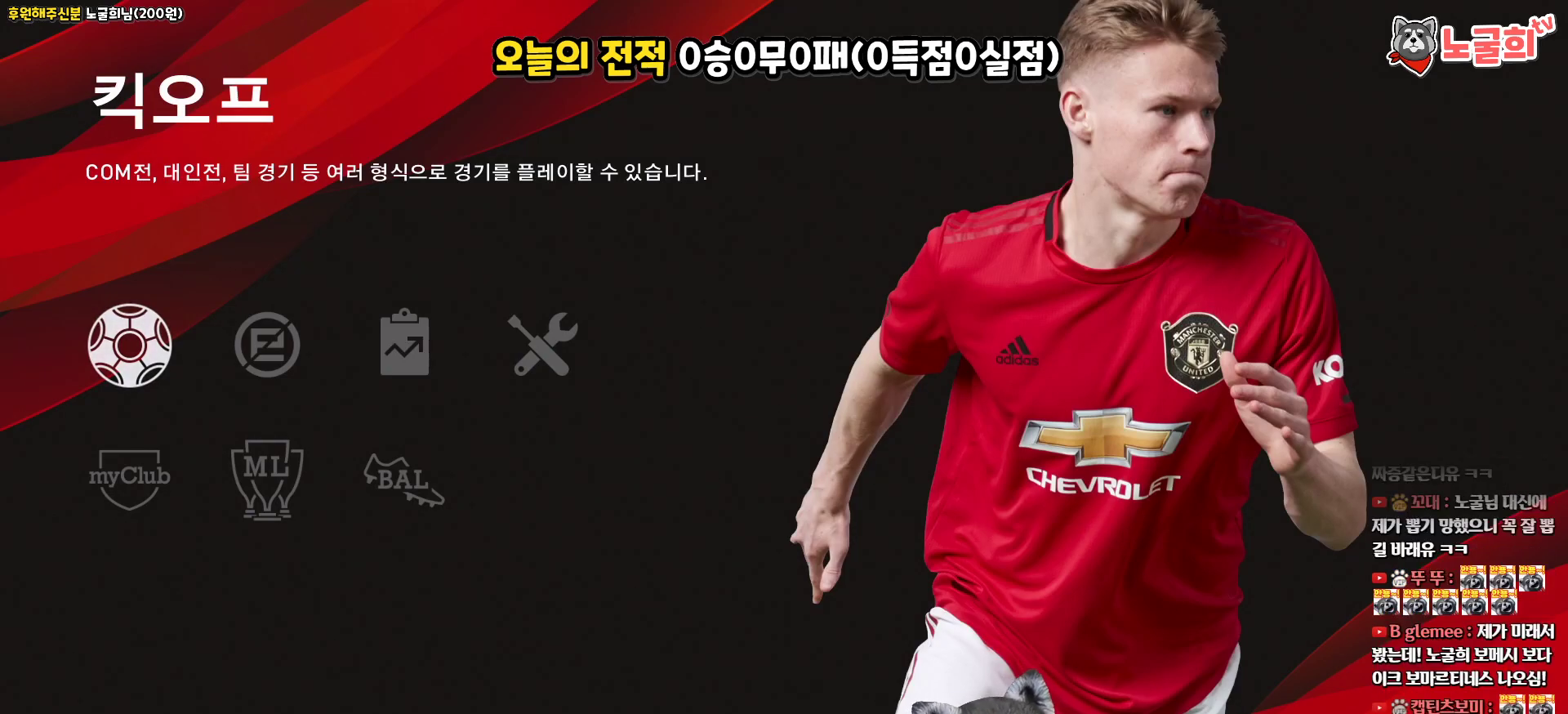
{"buttons": ["DPAD_DOWN"], "left_stick": "center", "right_stick": "center", "events": [[417, "DPAD_DOWN", "down"]]}
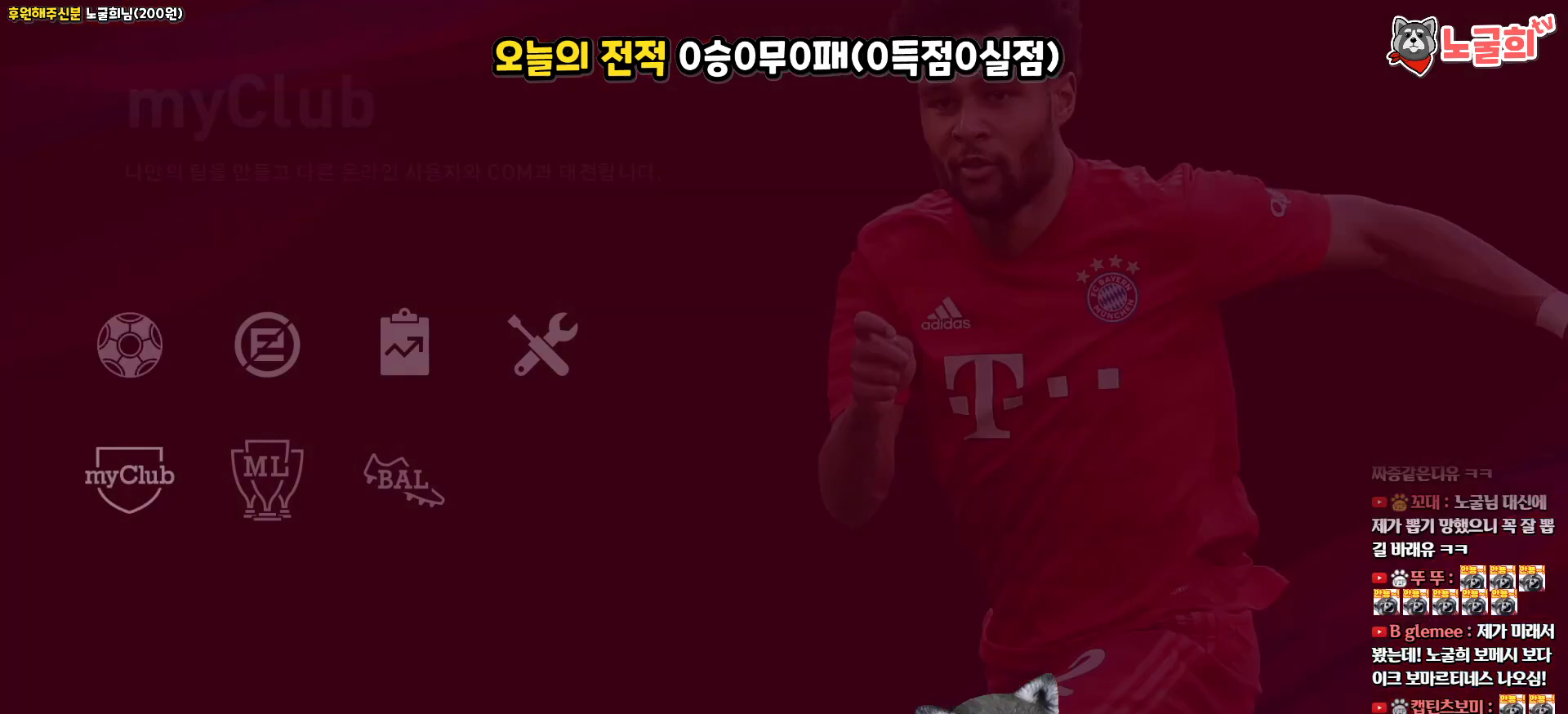
{"buttons": [], "left_stick": "center", "right_stick": "center", "events": [[33, "DPAD_DOWN", "up"]]}
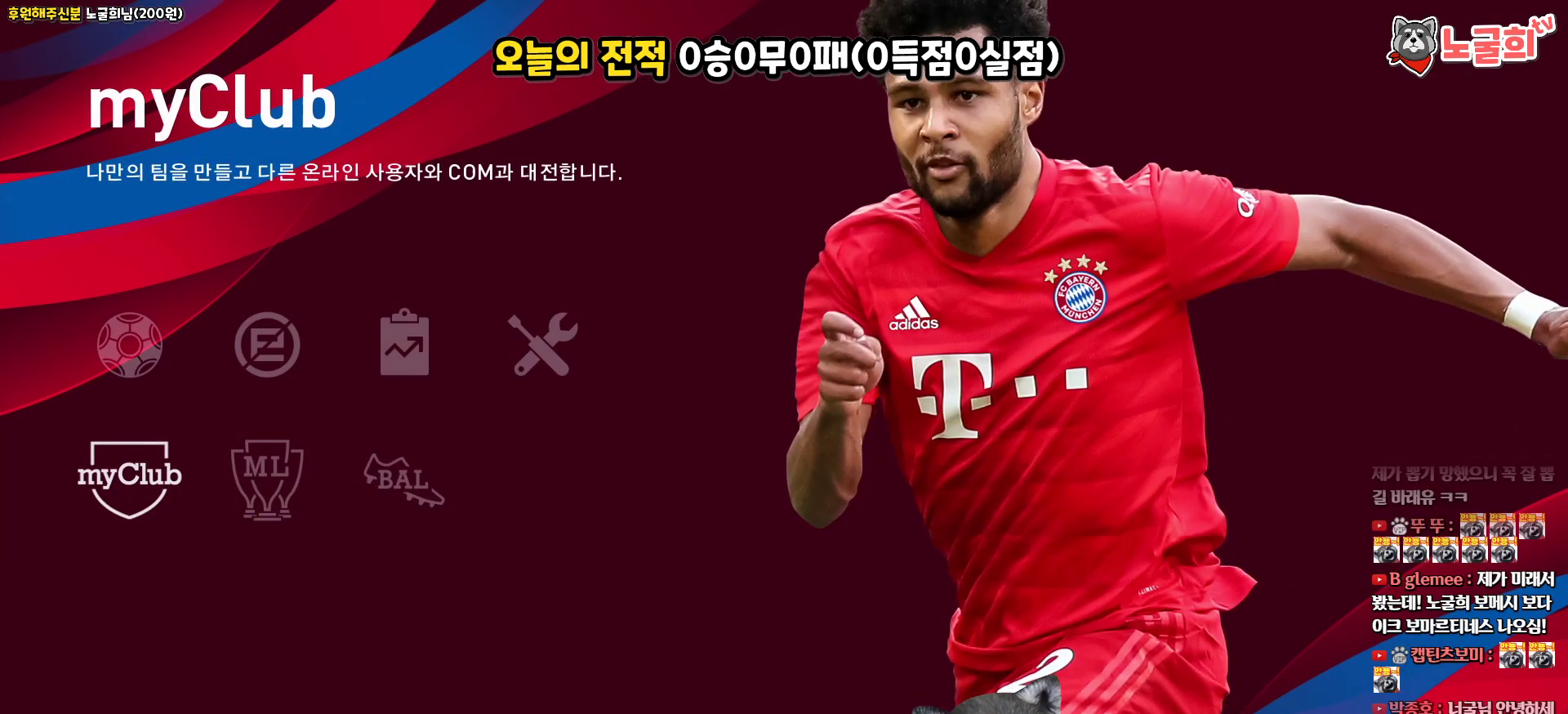
{"buttons": [], "left_stick": "center", "right_stick": "center", "events": []}
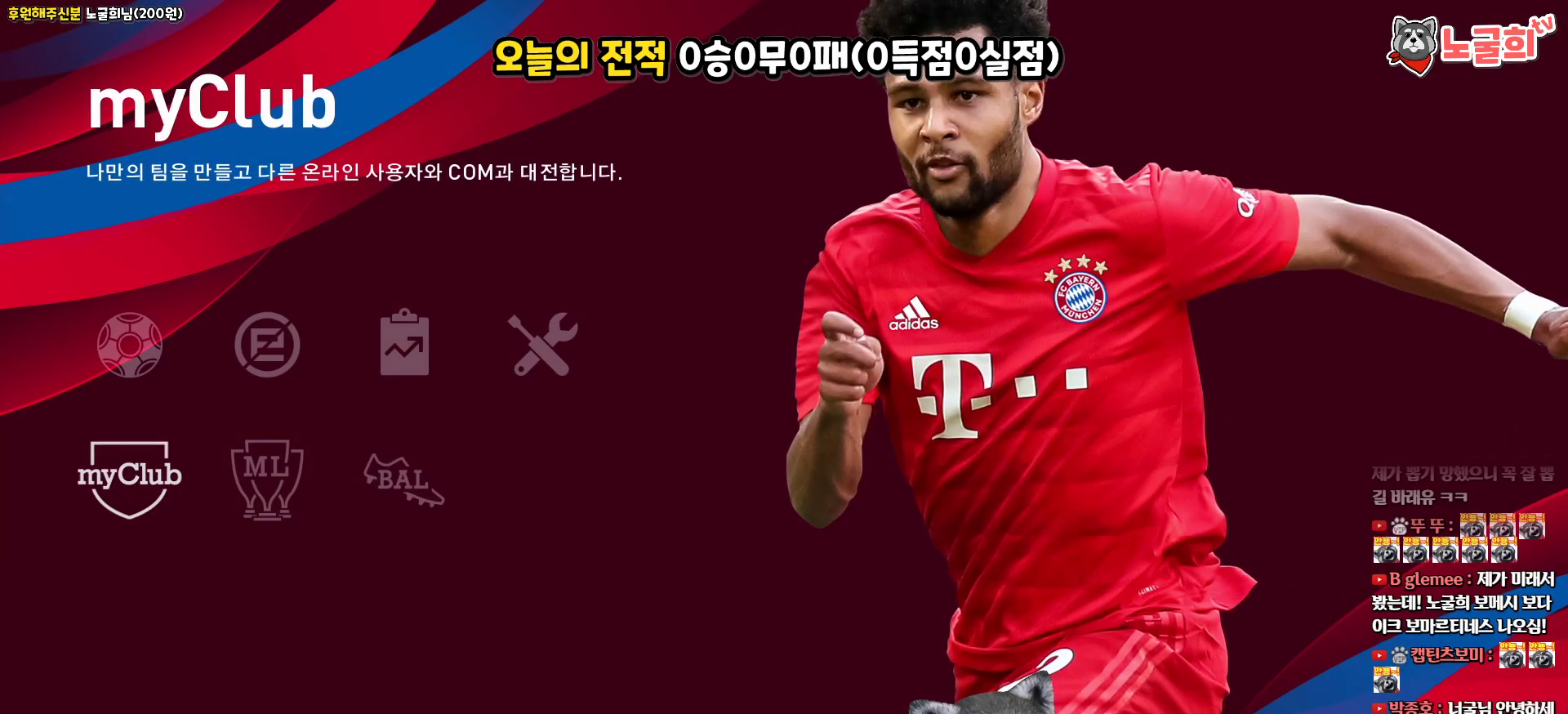
{"buttons": [], "left_stick": "center", "right_stick": "center", "events": []}
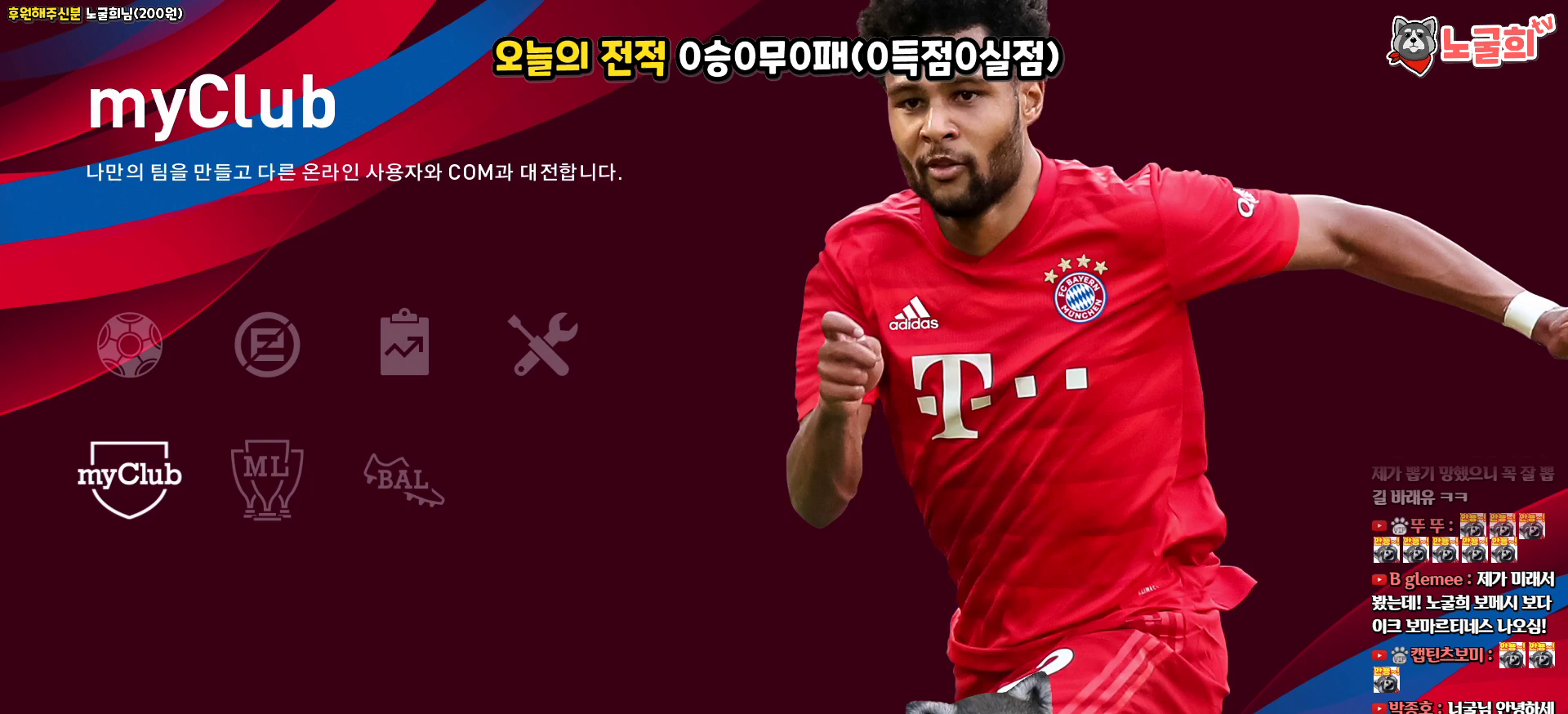
{"buttons": [], "left_stick": "center", "right_stick": "center", "events": []}
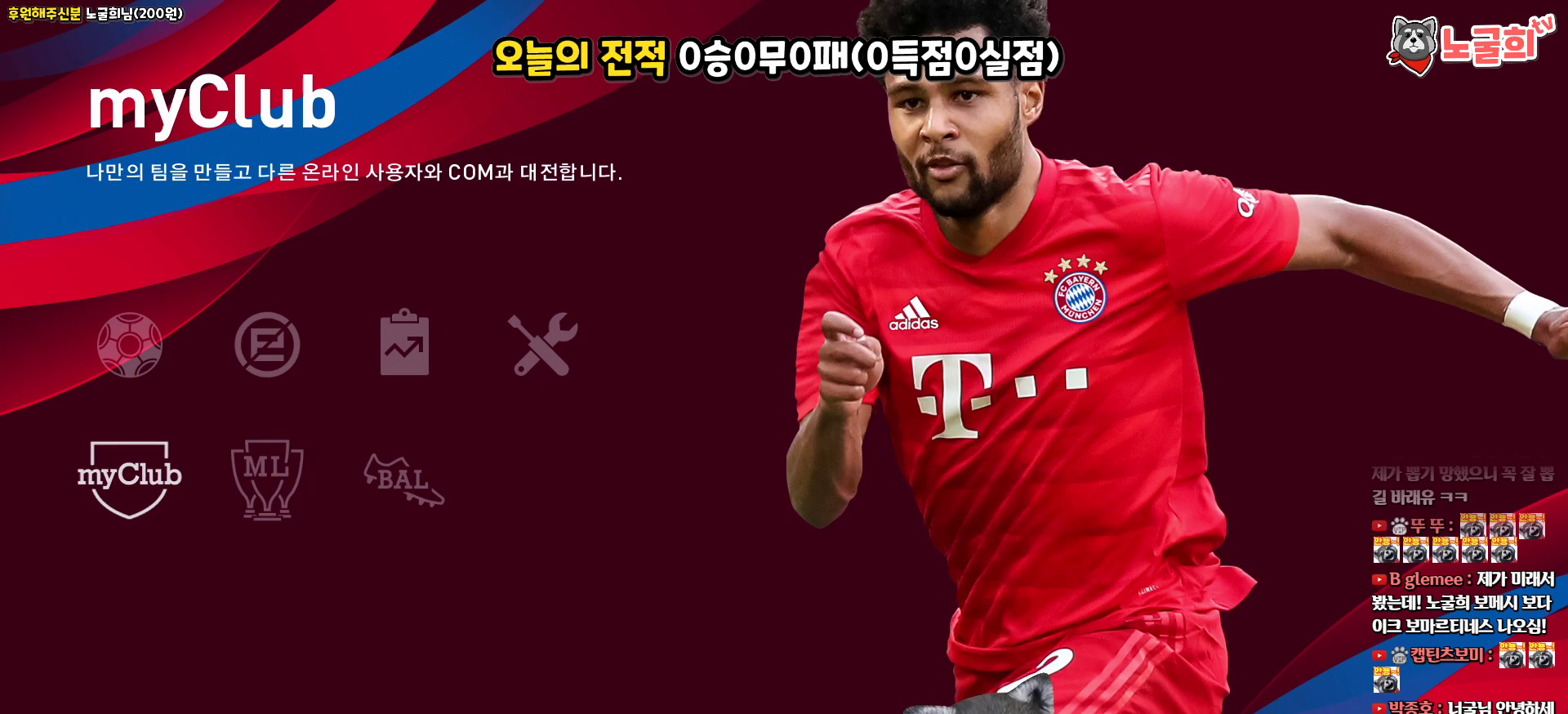
{"buttons": [], "left_stick": "center", "right_stick": "center", "events": []}
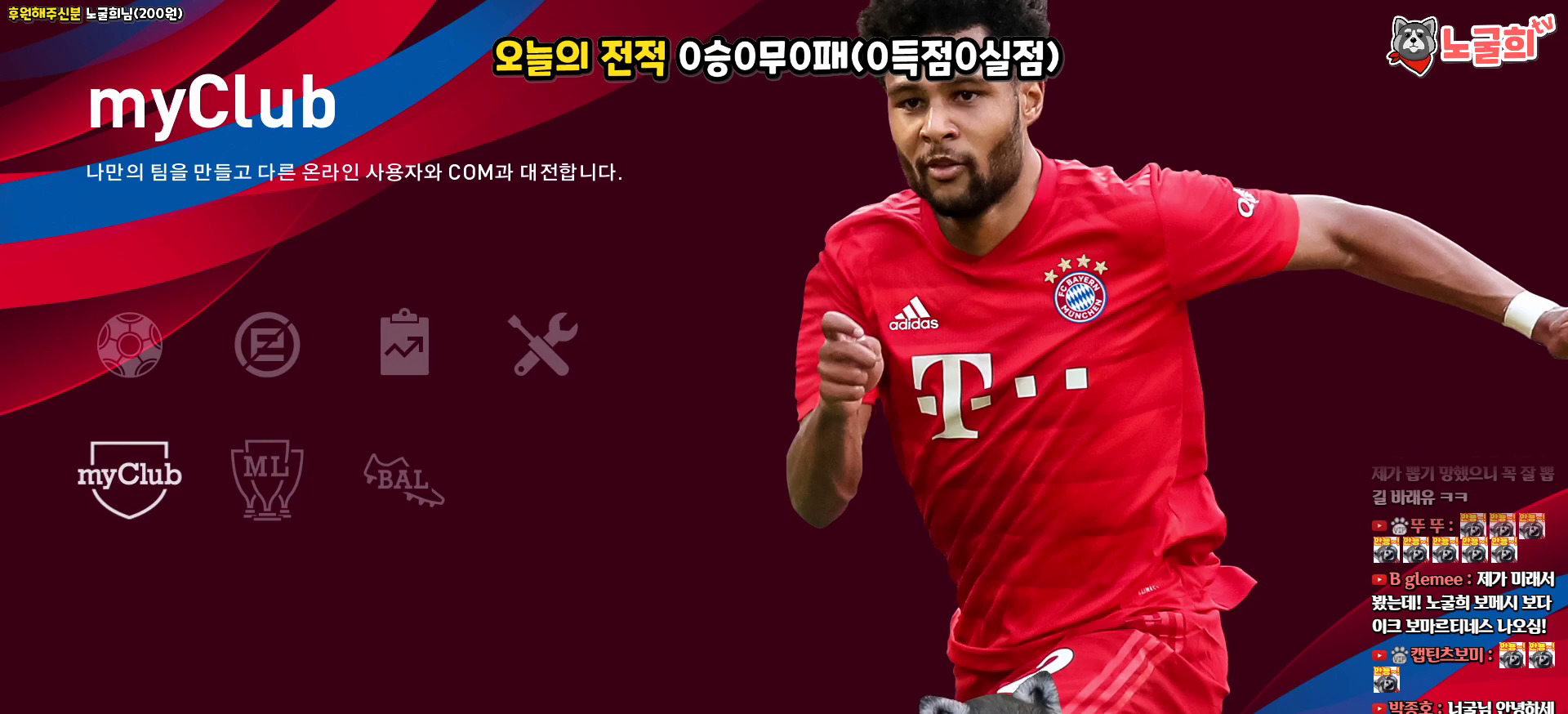
{"buttons": [], "left_stick": "center", "right_stick": "center", "events": []}
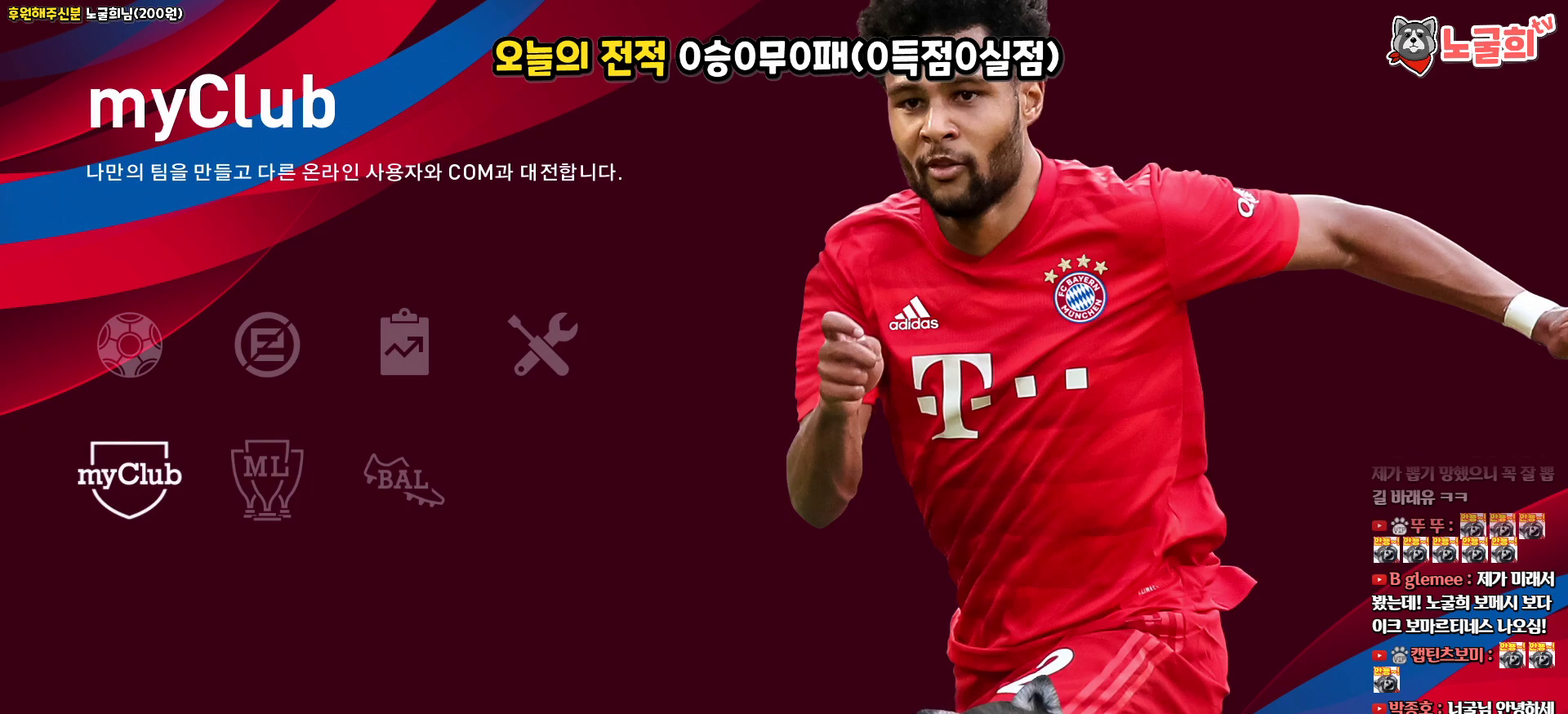
{"buttons": ["DPAD_LEFT"], "left_stick": "center", "right_stick": "center", "events": [[150, "DPAD_RIGHT", "down"], [283, "DPAD_RIGHT", "up"], [417, "DPAD_LEFT", "down"]]}
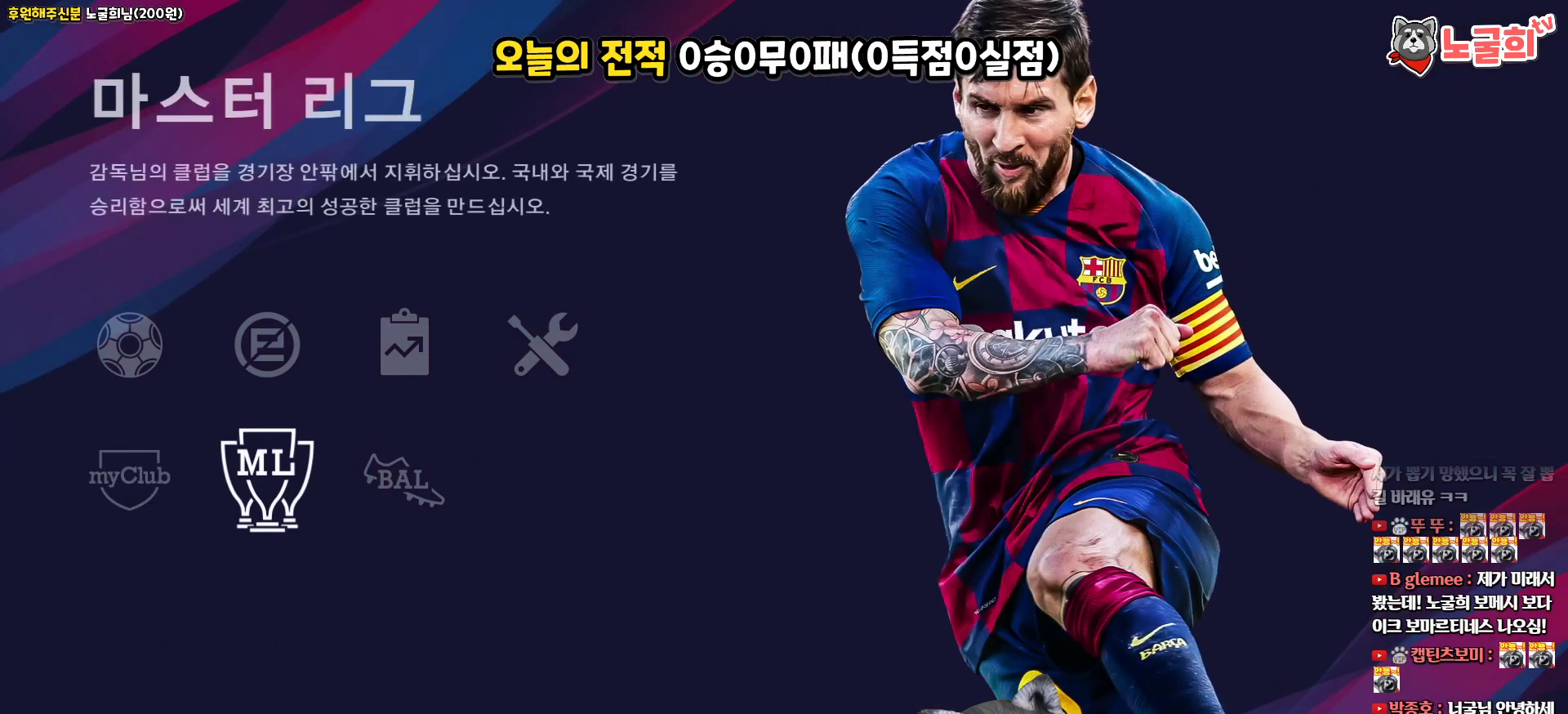
{"buttons": [], "left_stick": "center", "right_stick": "center", "events": [[33, "DPAD_LEFT", "up"]]}
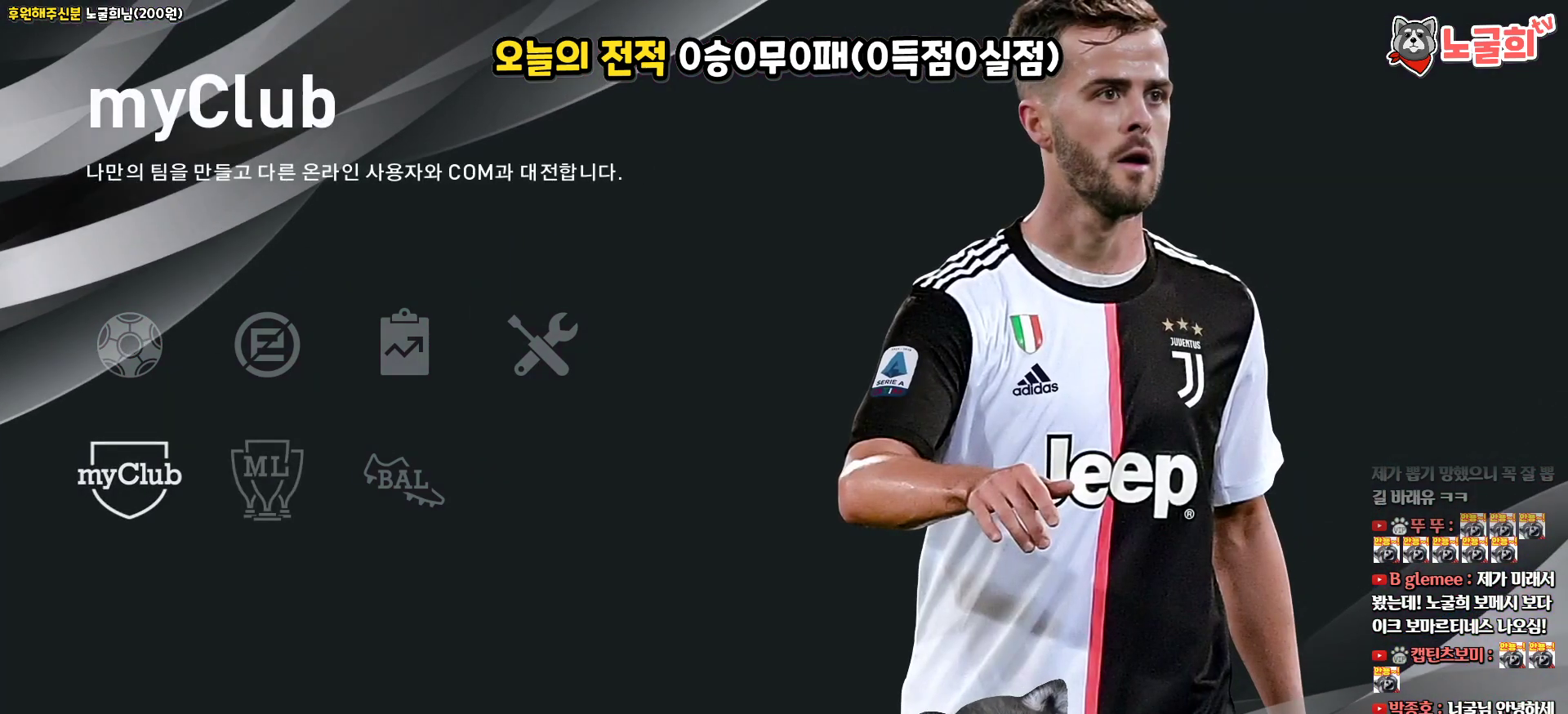
{"buttons": [], "left_stick": "center", "right_stick": "center", "events": [[283, "CIRCLE", "down"], [467, "CIRCLE", "up"]]}
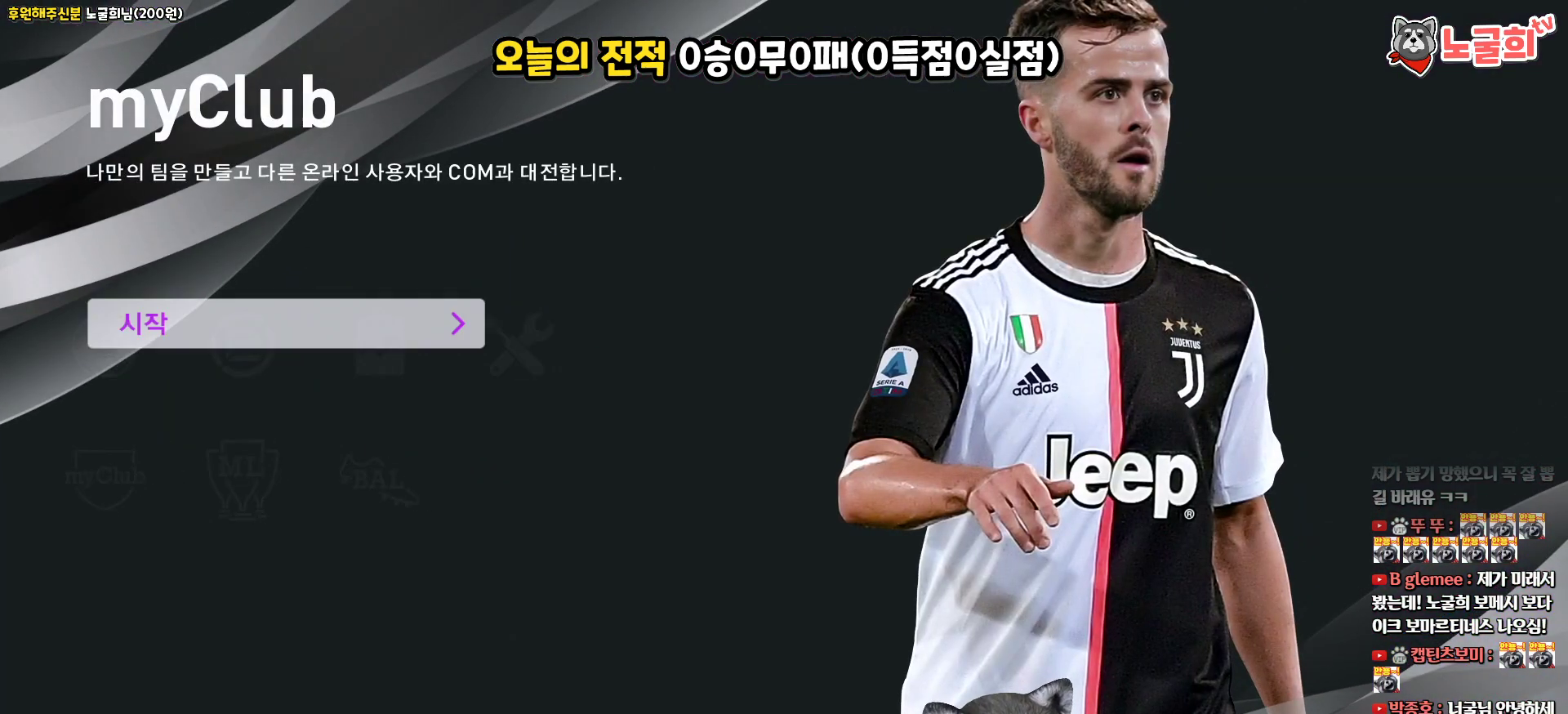
{"buttons": [], "left_stick": "center", "right_stick": "center", "events": []}
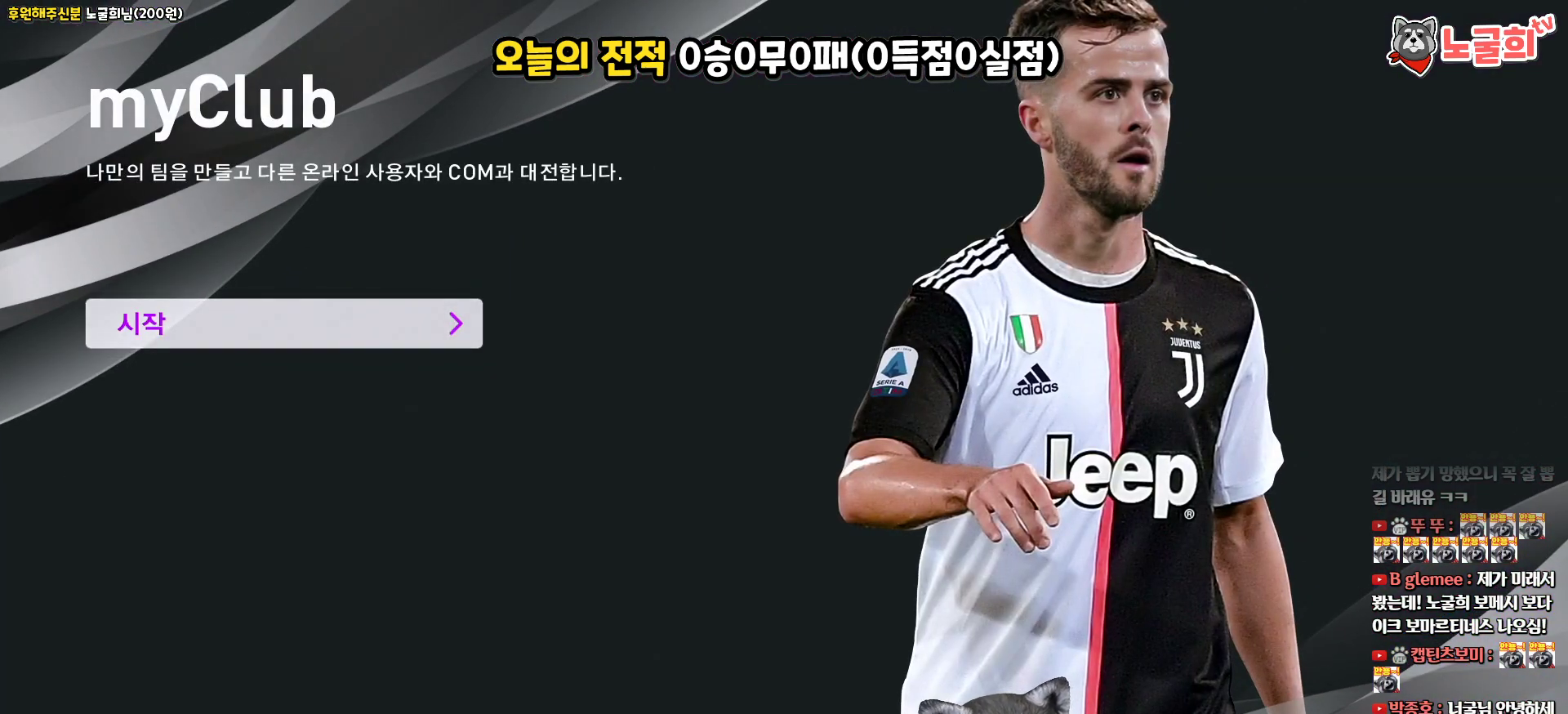
{"buttons": [], "left_stick": "center", "right_stick": "center", "events": [[50, "CIRCLE", "down"], [167, "CIRCLE", "up"]]}